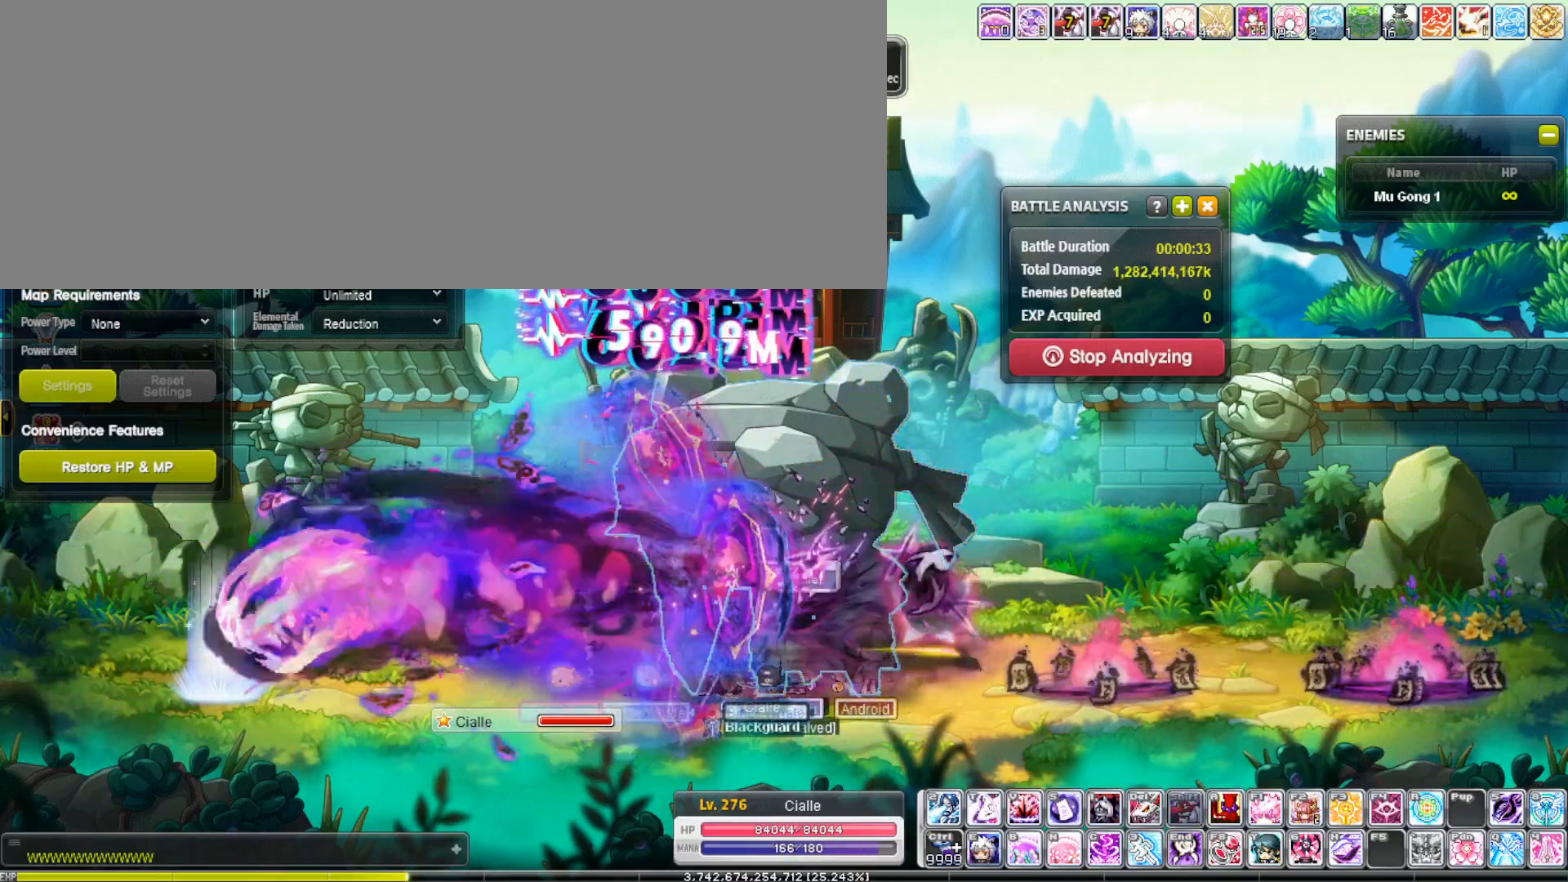
Gameplay with keyboard; each line is a JSON object with the keys held at the frame after it. "events" lists presses ("down") and releases ("up") of ".", "/", "0", "1", "2", "3", "4", "5", "6", "7", "8", "9", "a", "alt_l", "alt_r", "b", "backslash", "backspace", "c", "caps_lock", "comma", "ctrl_l", "ctrl_r", "d", "down", "e", "equals", "escape", "f", "f1", "f10", "f11", "f12", "f2", "f3", "f4", "f5", "f6", "f7", "f8", "f9", "g", "h", "i", "j", "k", "l", "lbracket", "left", "m", "minus", "n", "o", "p", "q", "quote", "r", "rbracket", "return", "right", "s", "semicolon", "shift_l", "shift_r", "space", "super", "t", "tab", "tilde", "u", "up", "v", "w", "x", "y" and "z" between this image and that frame as [ms after this image, input, new state], when the widget could be followed in between. No other keys are recorded. Mouse input is not recorded.
{"keys": ["f"], "events": []}
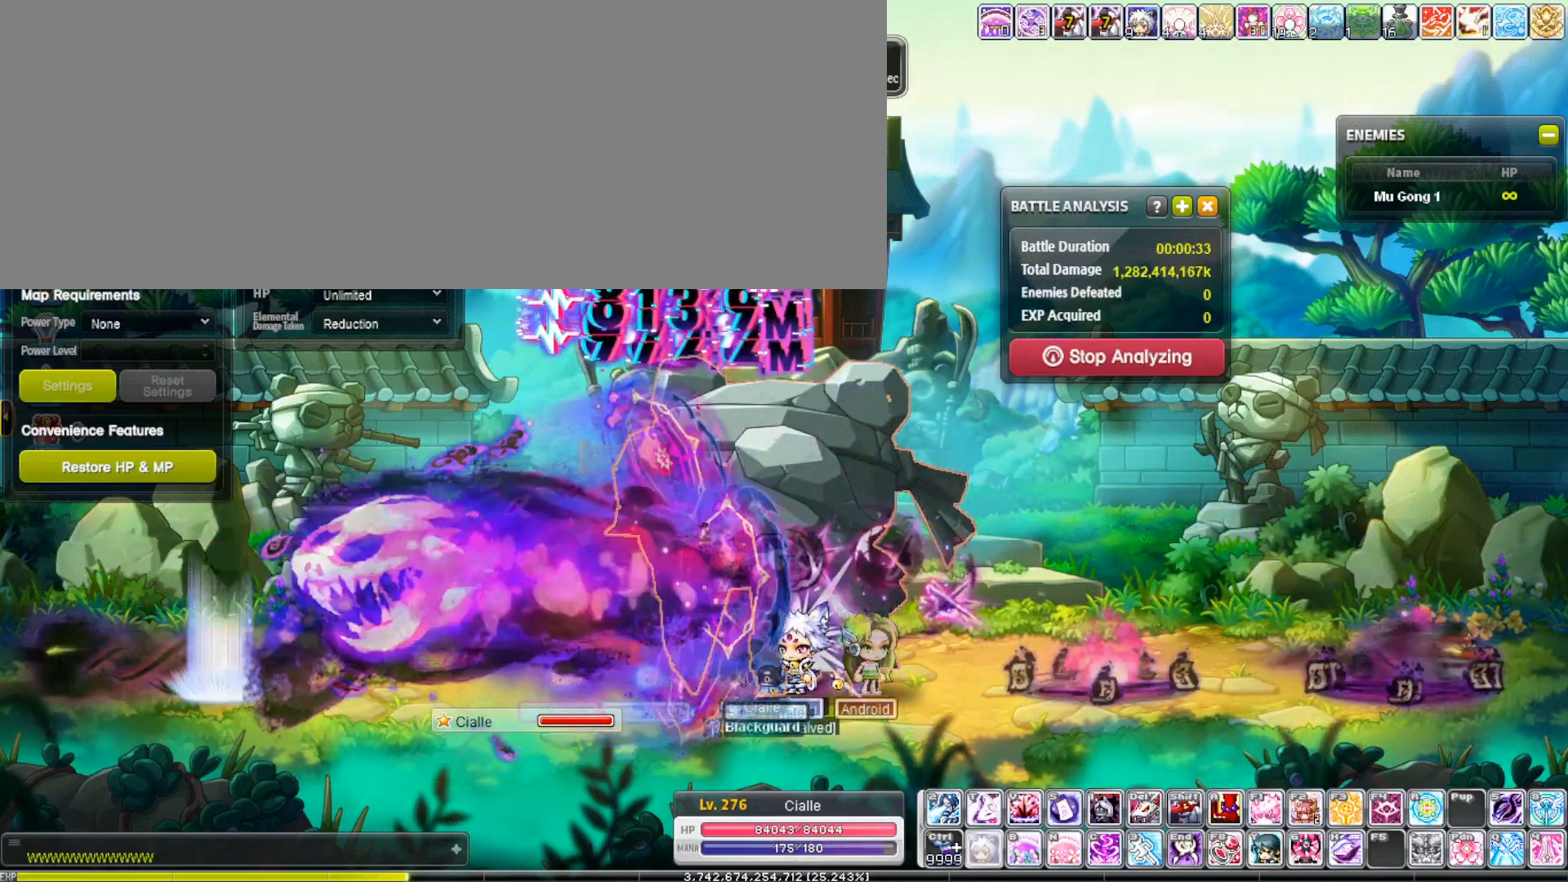
{"keys": ["left", "shift_l"], "events": [[483, "f", "up"], [483, "left", "down"], [483, "shift_l", "down"]]}
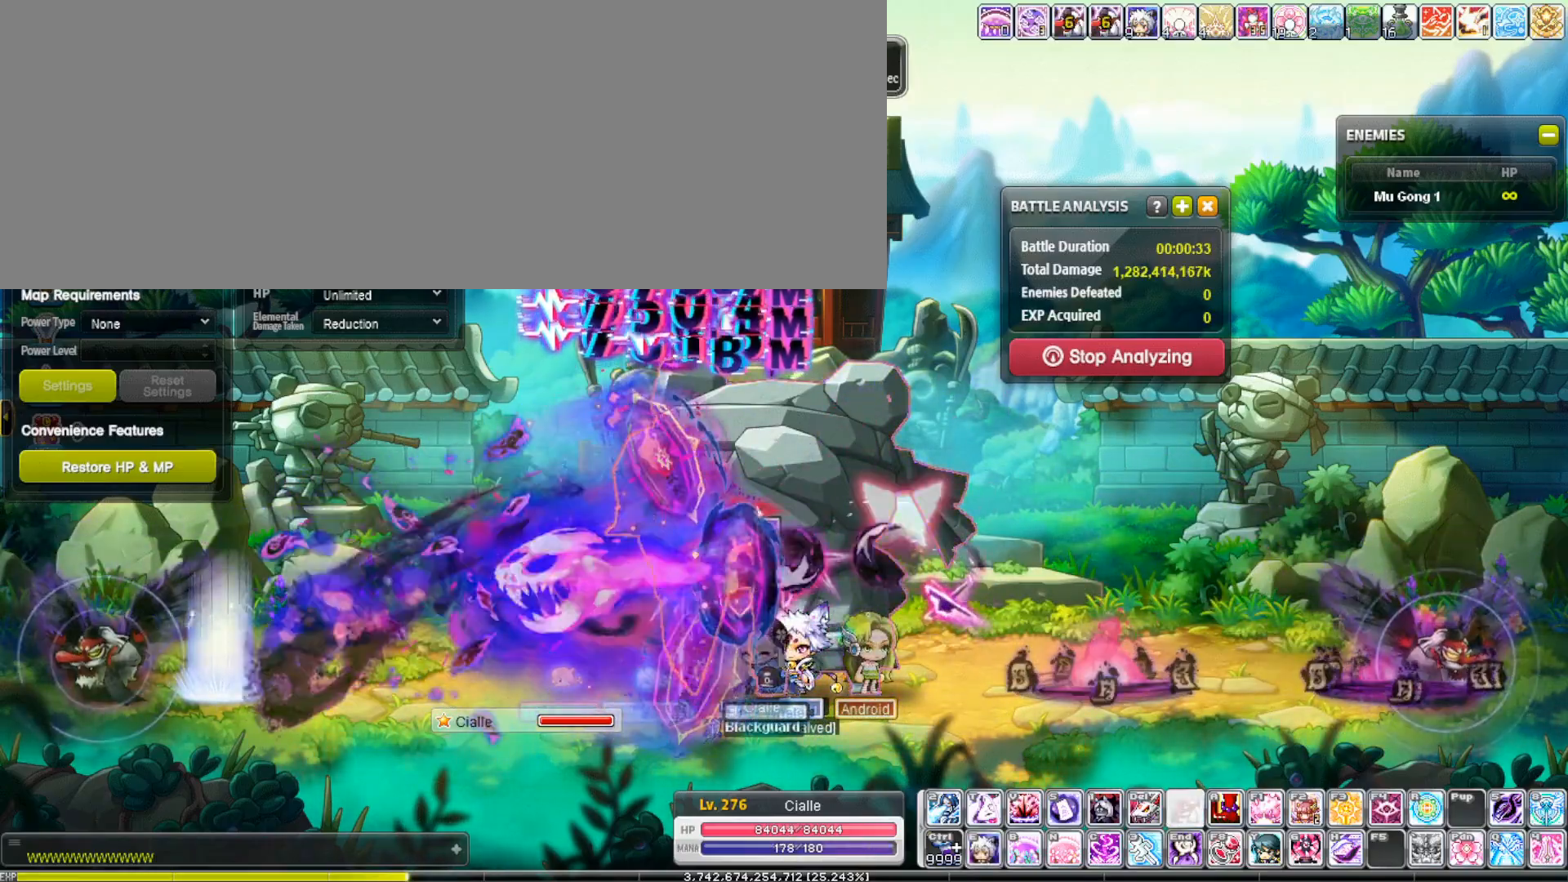
{"keys": ["f"], "events": [[33, "shift_l", "up"], [83, "f", "down"], [83, "left", "up"]]}
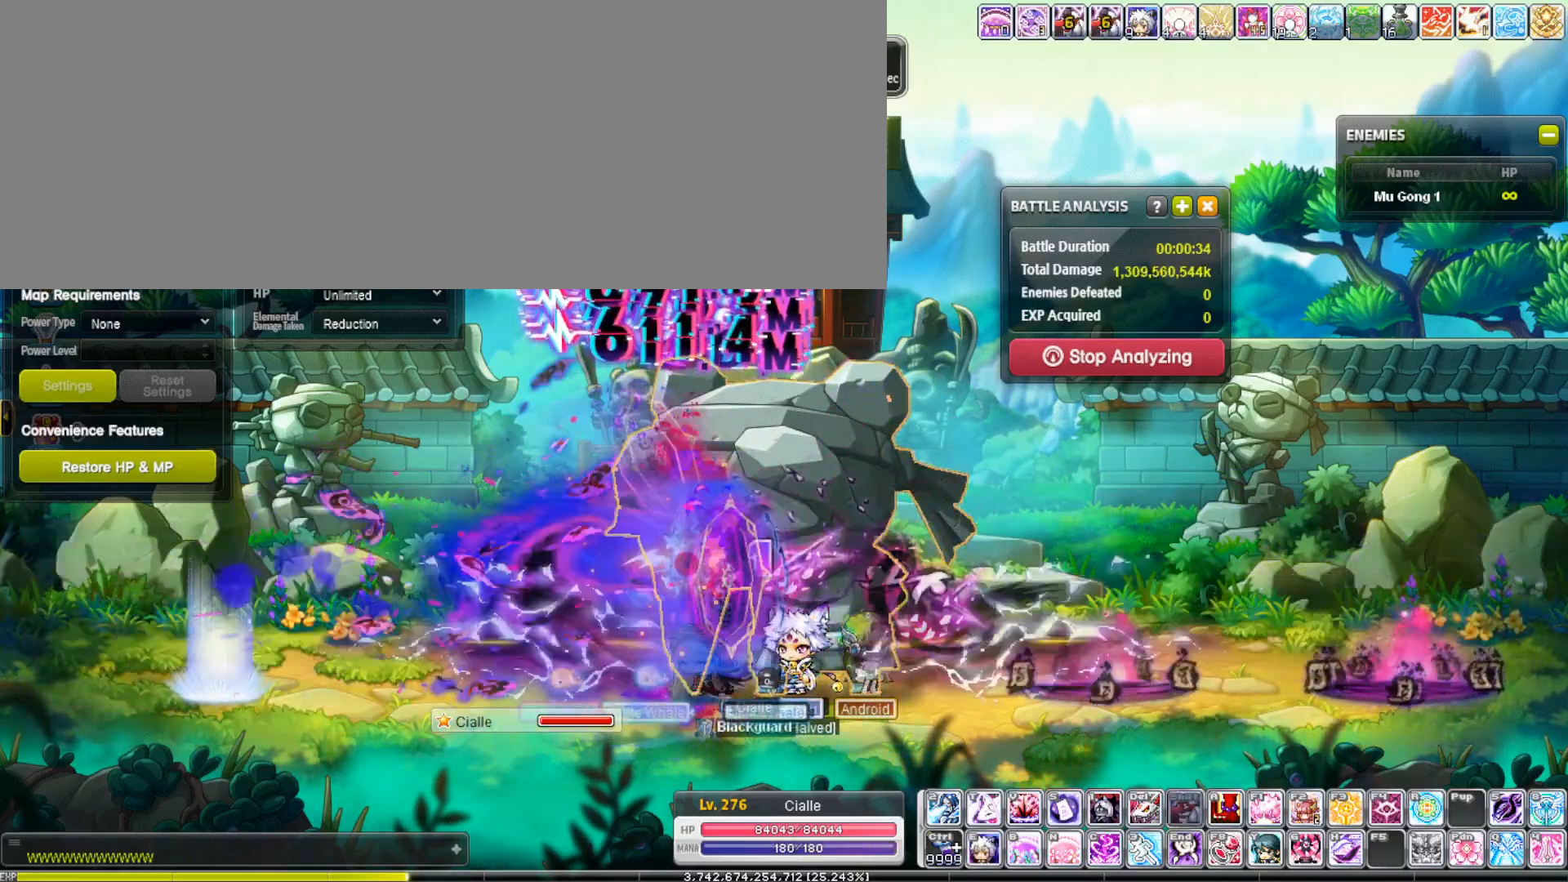
{"keys": ["f"], "events": []}
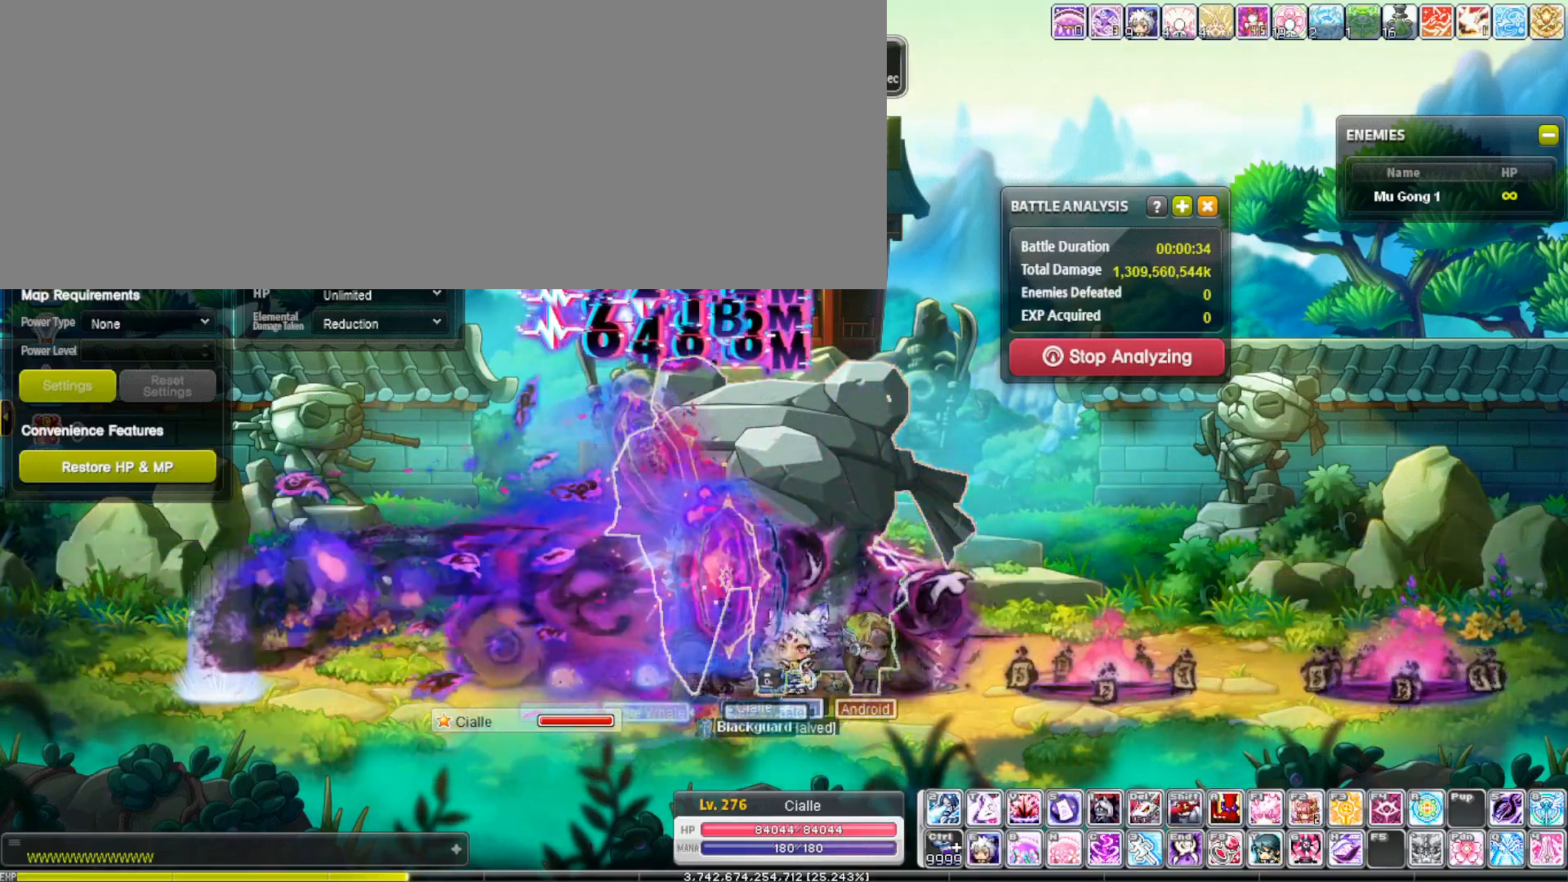
{"keys": [], "events": [[400, "f", "up"], [450, "e", "down"], [450, "shift_r", "down"], [483, "e", "up"], [483, "shift_r", "up"]]}
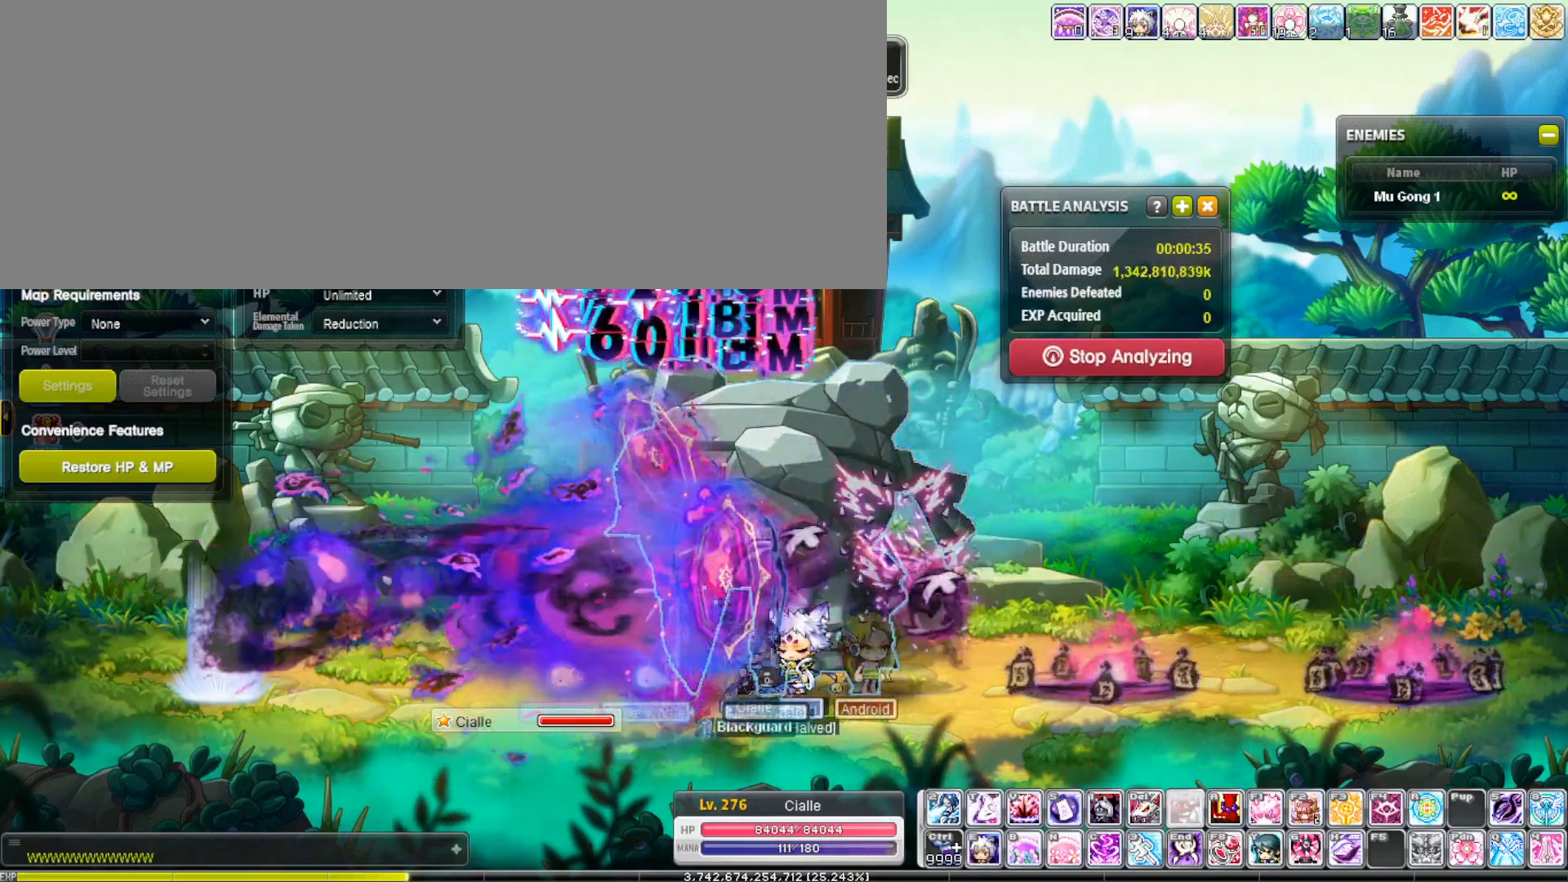
{"keys": ["f"], "events": [[33, "f", "down"]]}
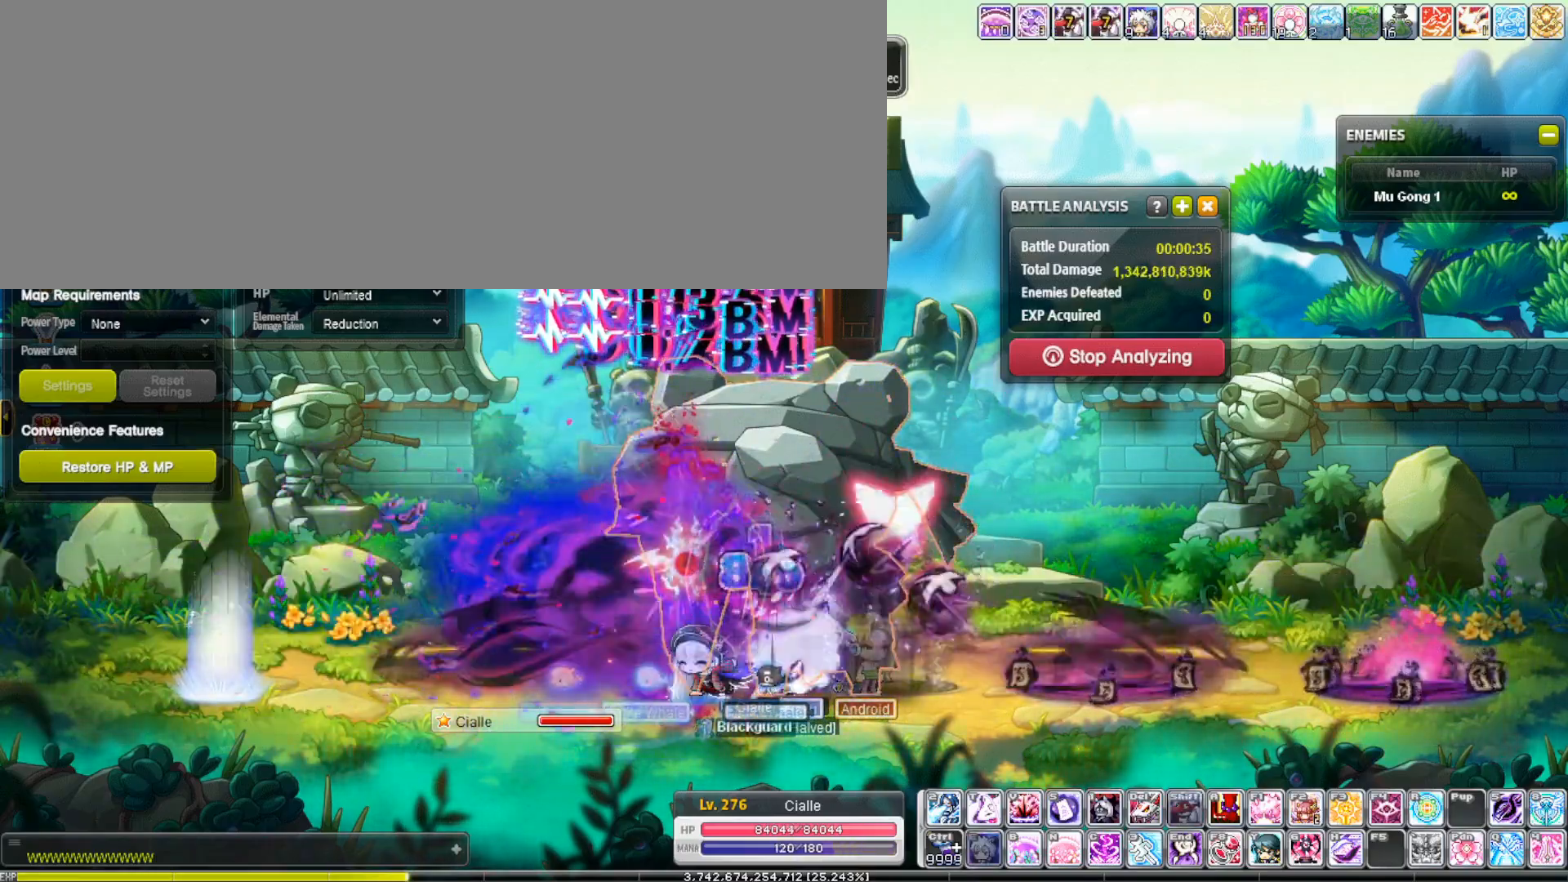
{"keys": ["f"], "events": []}
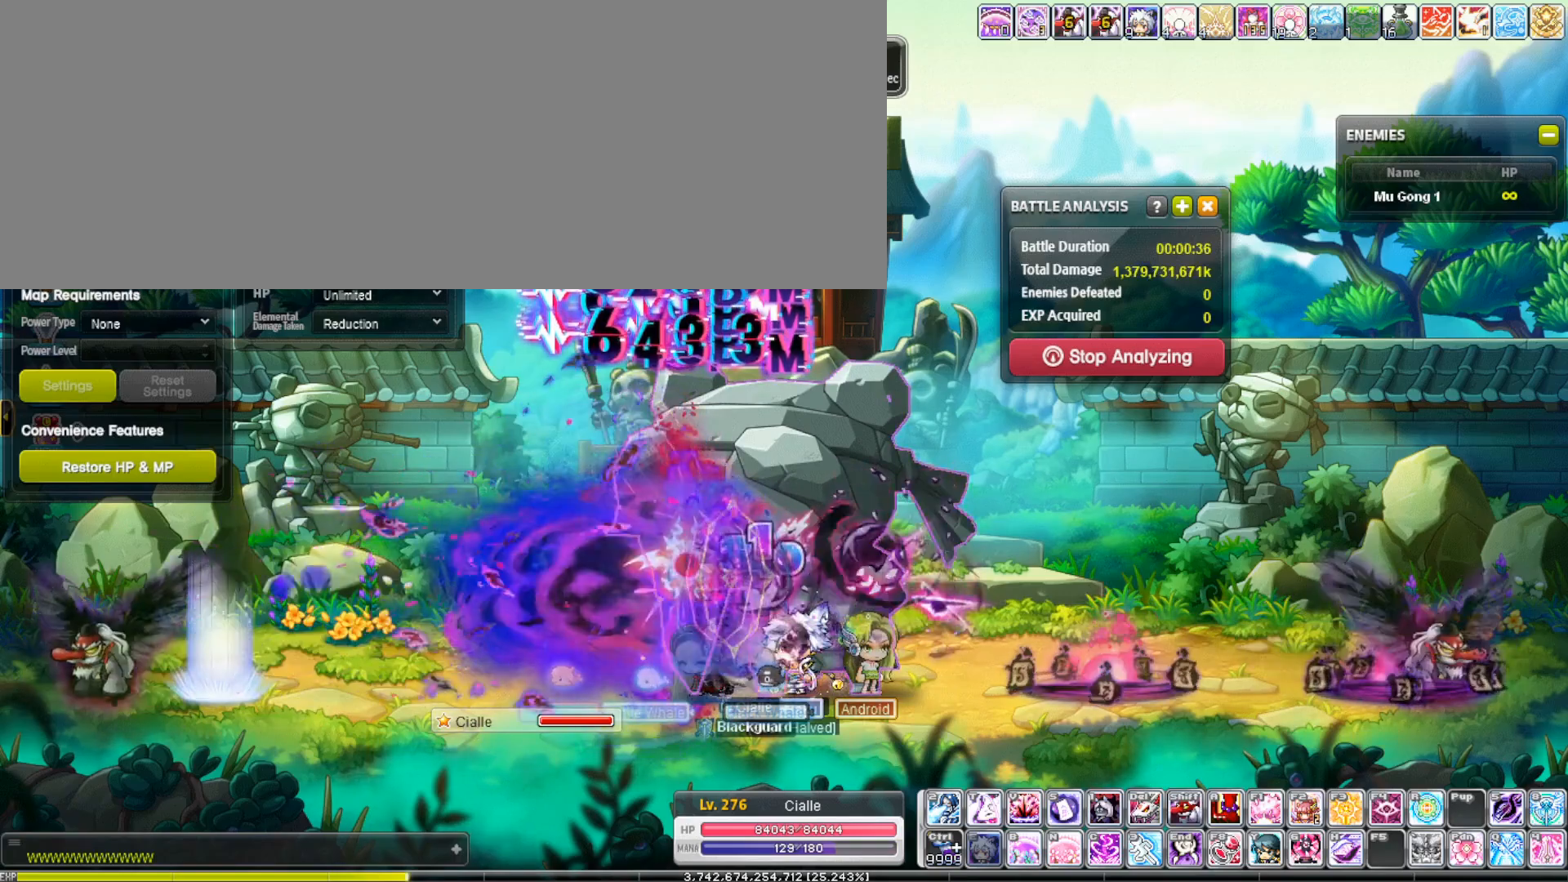
{"keys": ["f"], "events": [[300, "f", "up"], [350, "shift_r", "down"], [400, "f", "down"], [400, "shift_r", "up"]]}
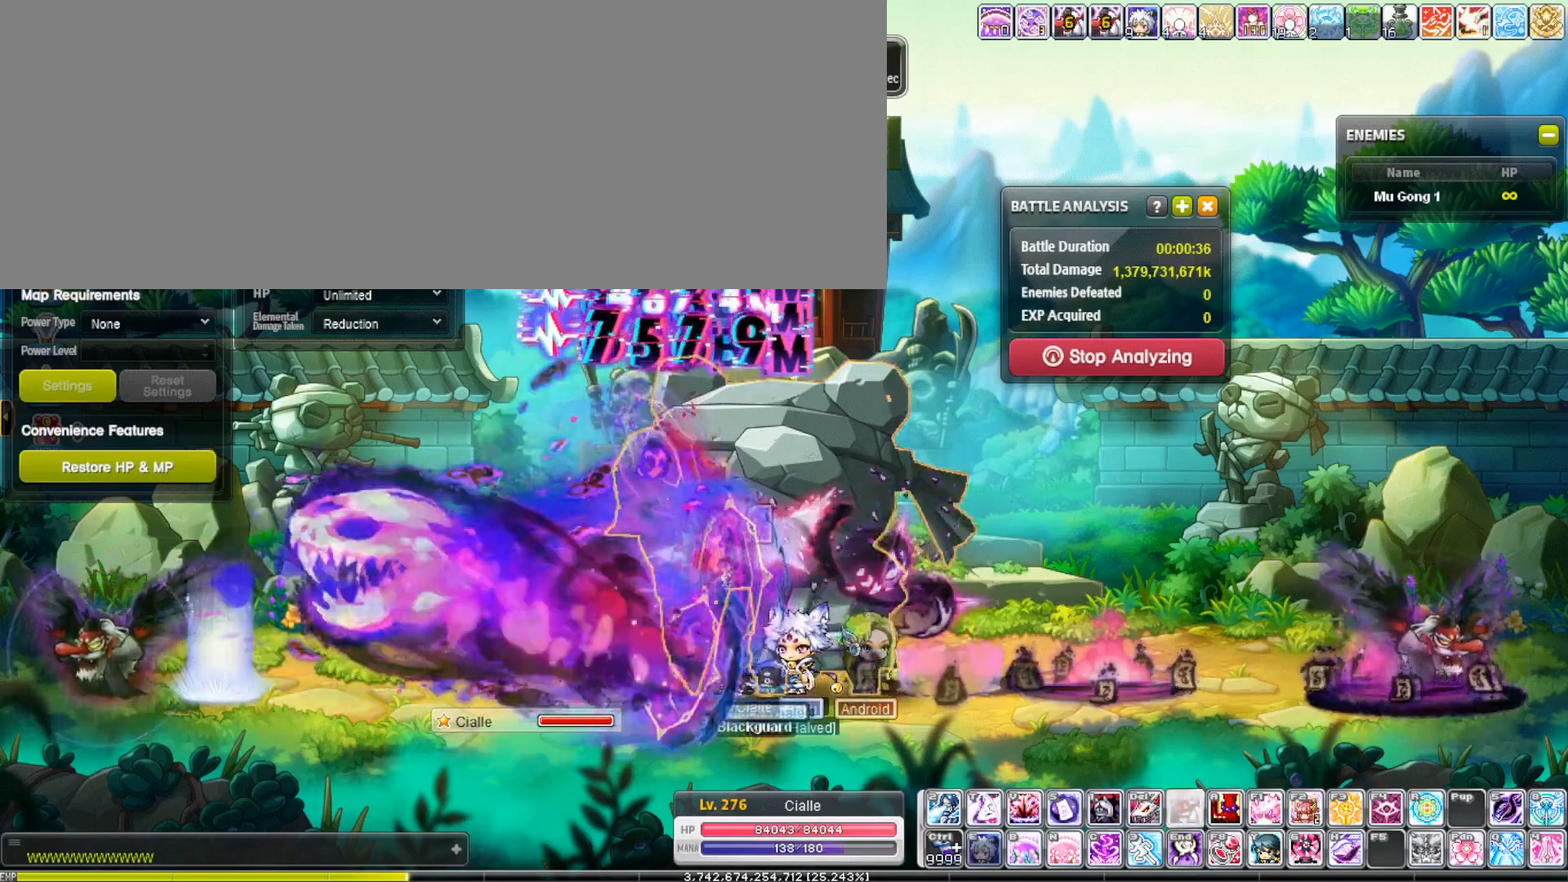
{"keys": ["f"], "events": []}
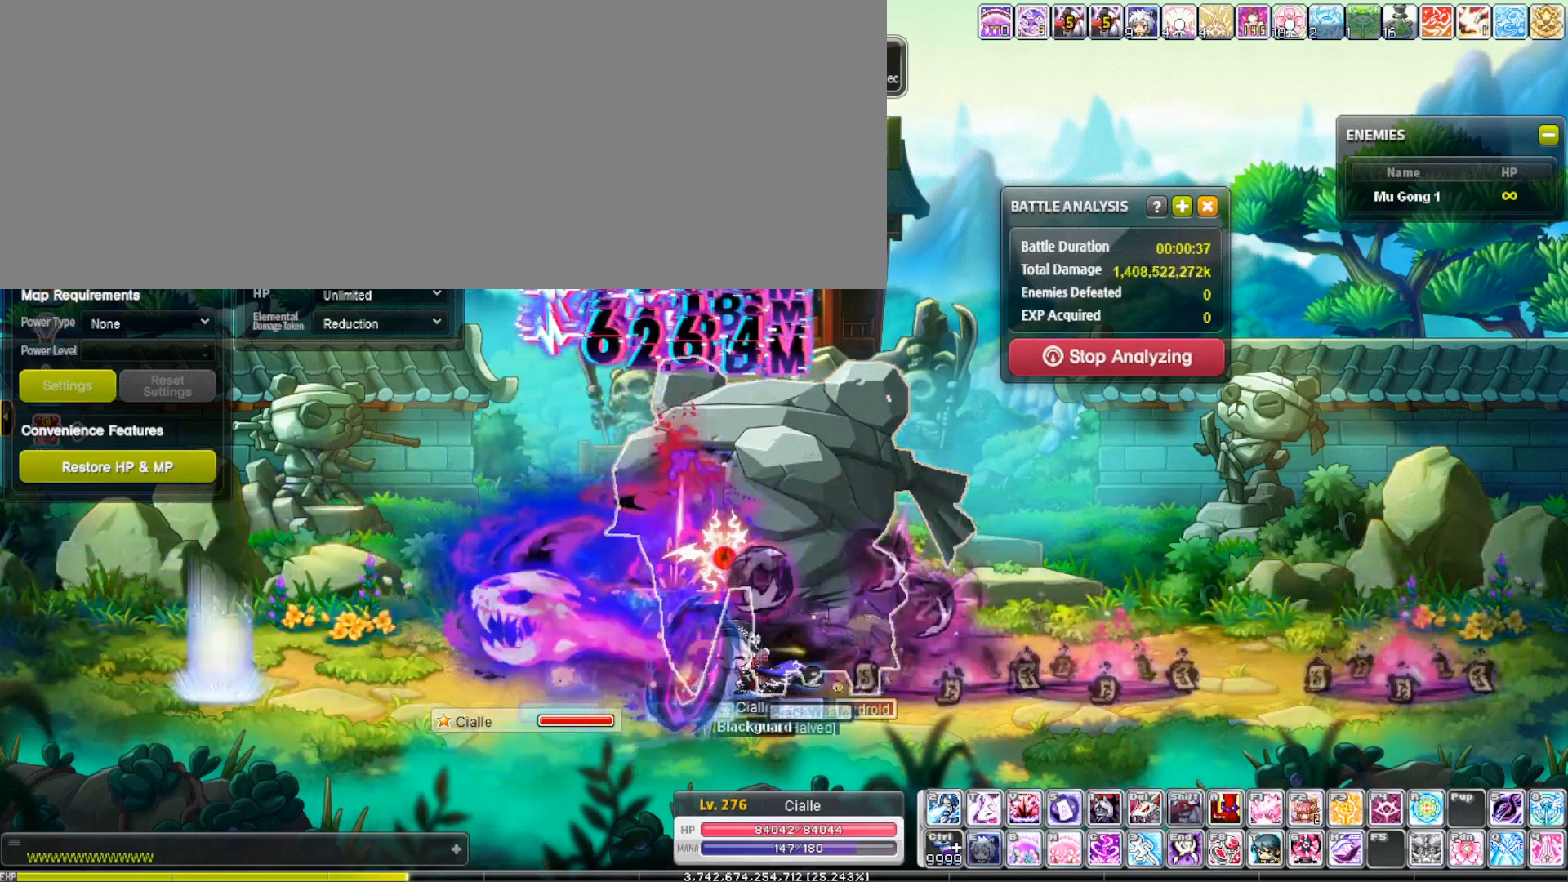
{"keys": ["f"], "events": []}
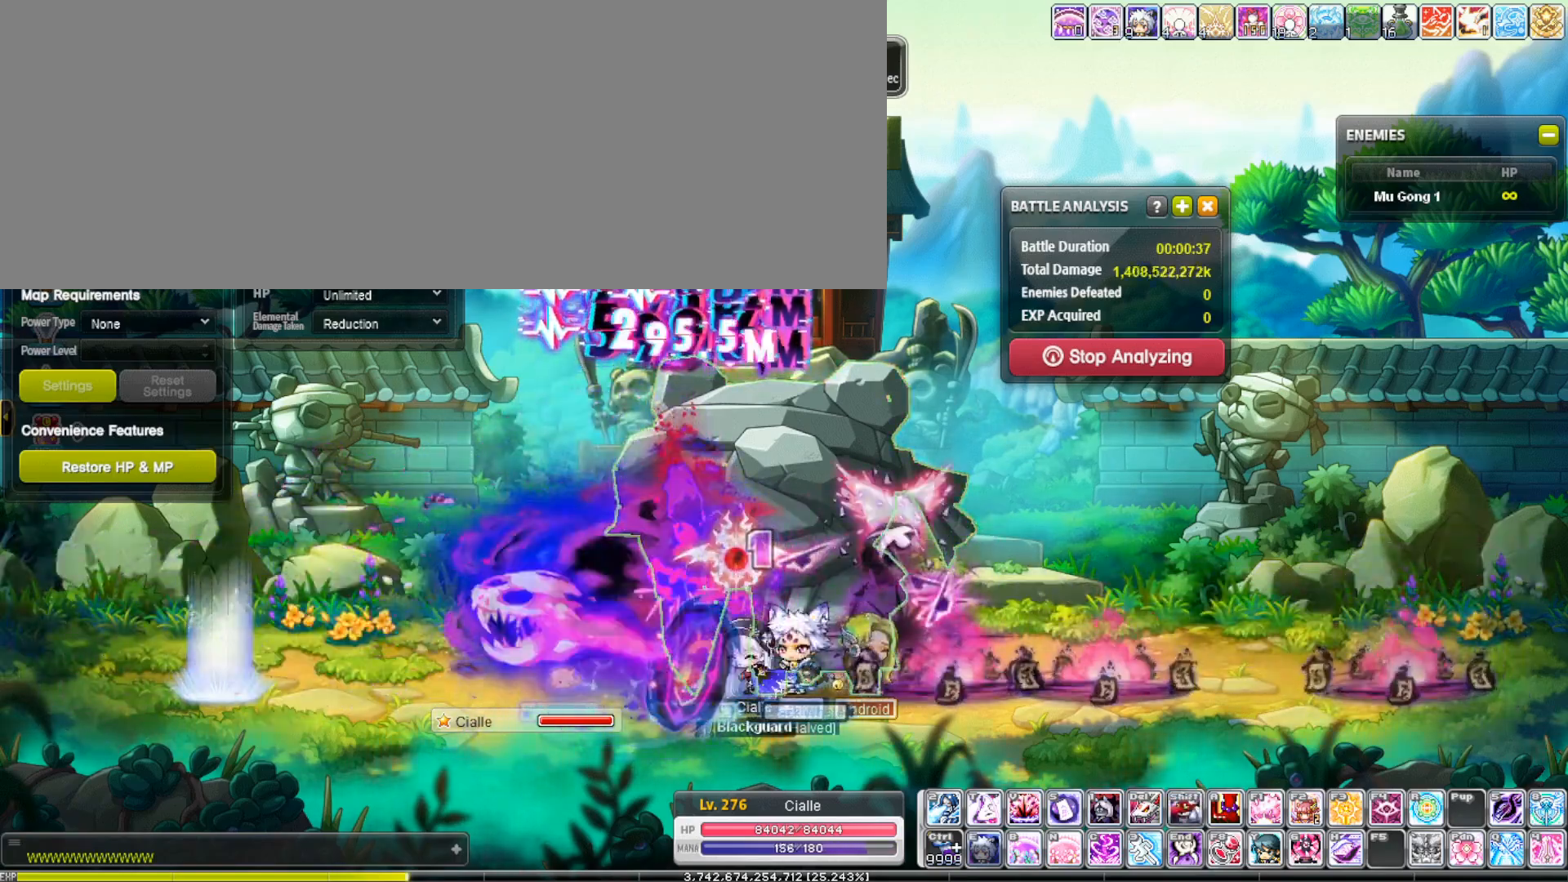
{"keys": ["f"], "events": [[250, "f", "up"], [250, "shift_l", "down"], [350, "f", "down"], [350, "shift_l", "up"]]}
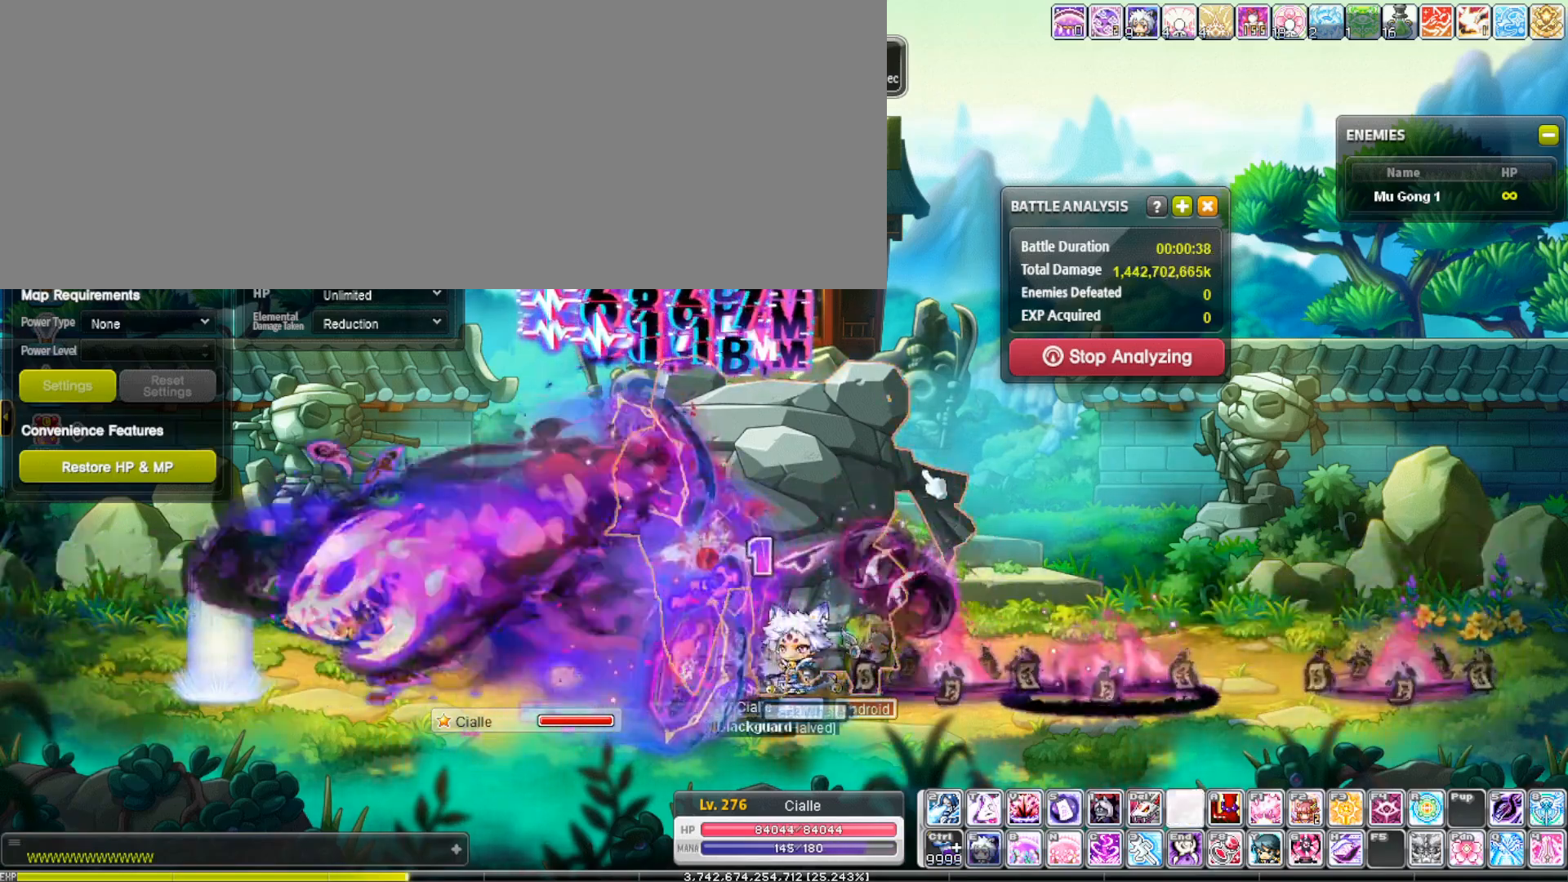
{"keys": ["f"], "events": []}
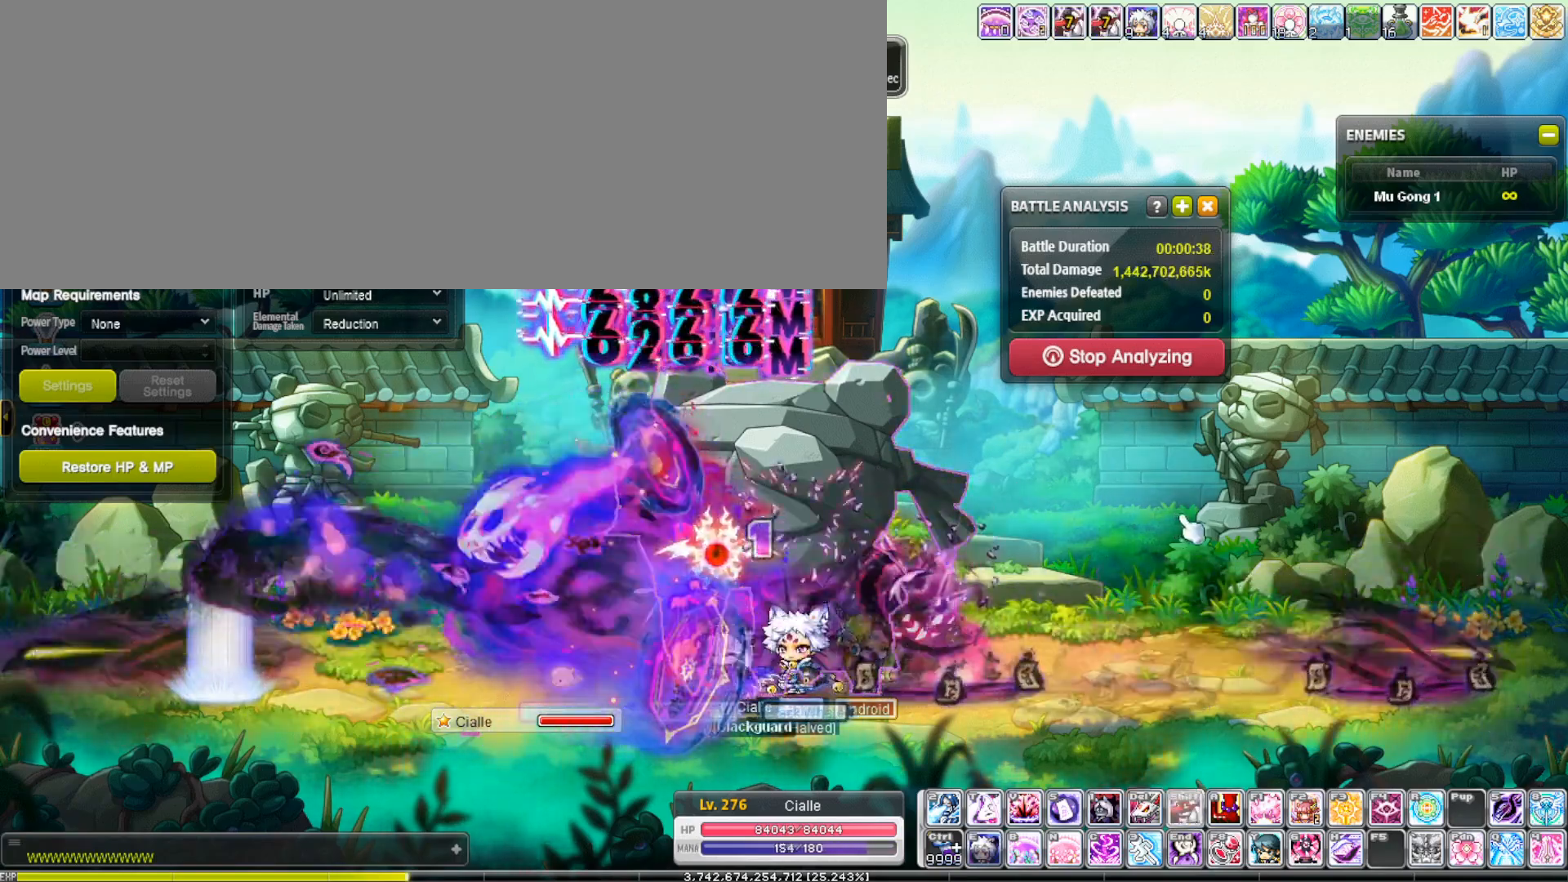
{"keys": ["f"], "events": [[150, "f", "up"], [150, "shift_l", "down"], [200, "f", "down"], [200, "shift_l", "up"]]}
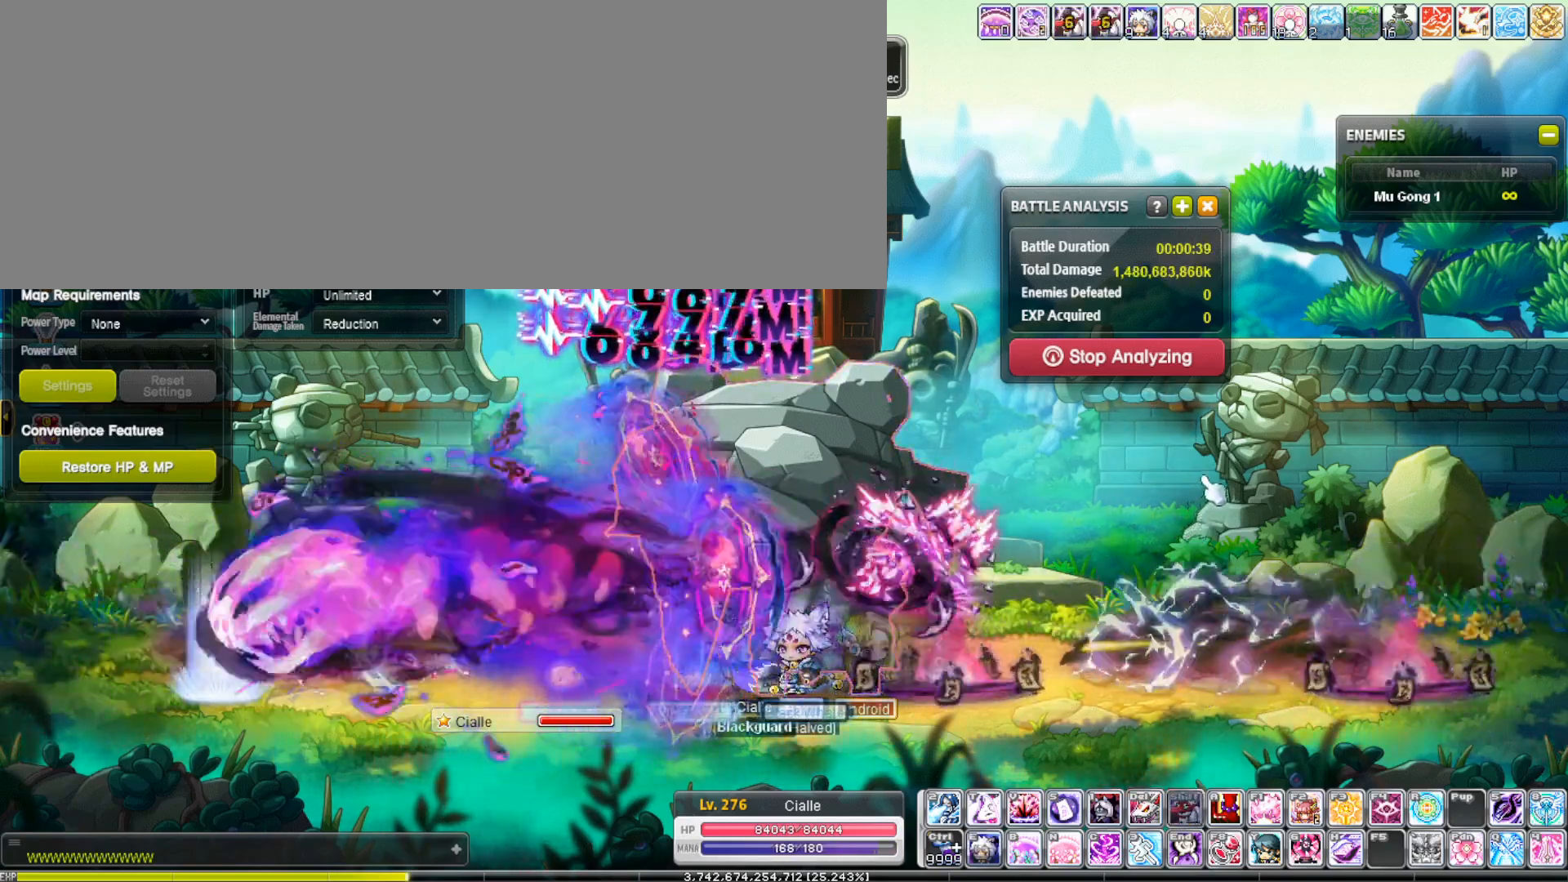
{"keys": ["f"], "events": []}
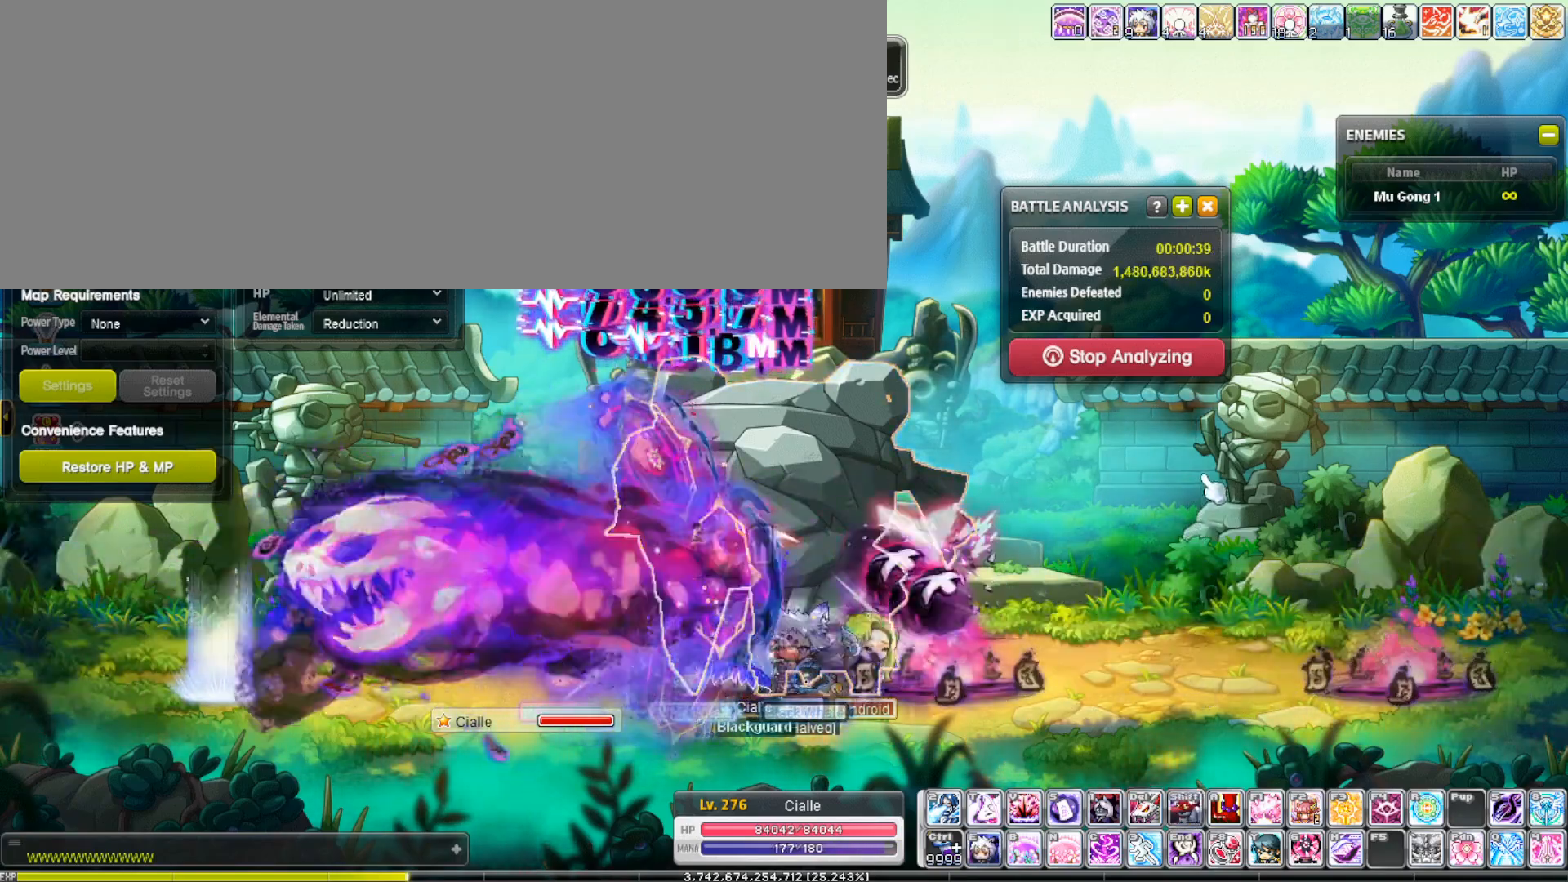
{"keys": [], "events": [[500, "f", "up"]]}
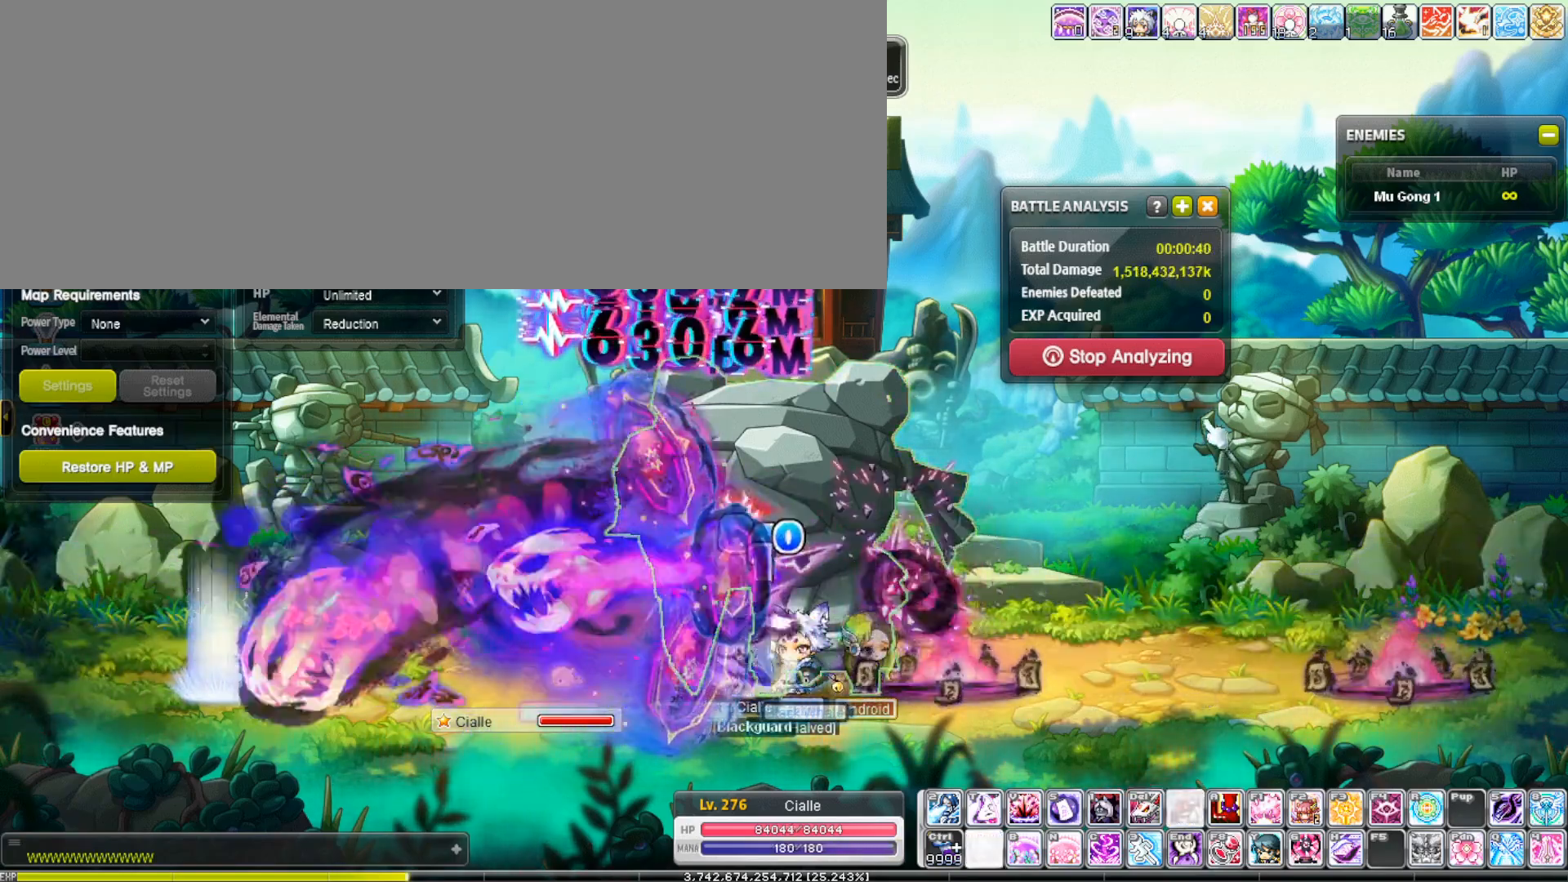
{"keys": [], "events": [[50, "shift_l", "down"], [100, "shift_l", "up"]]}
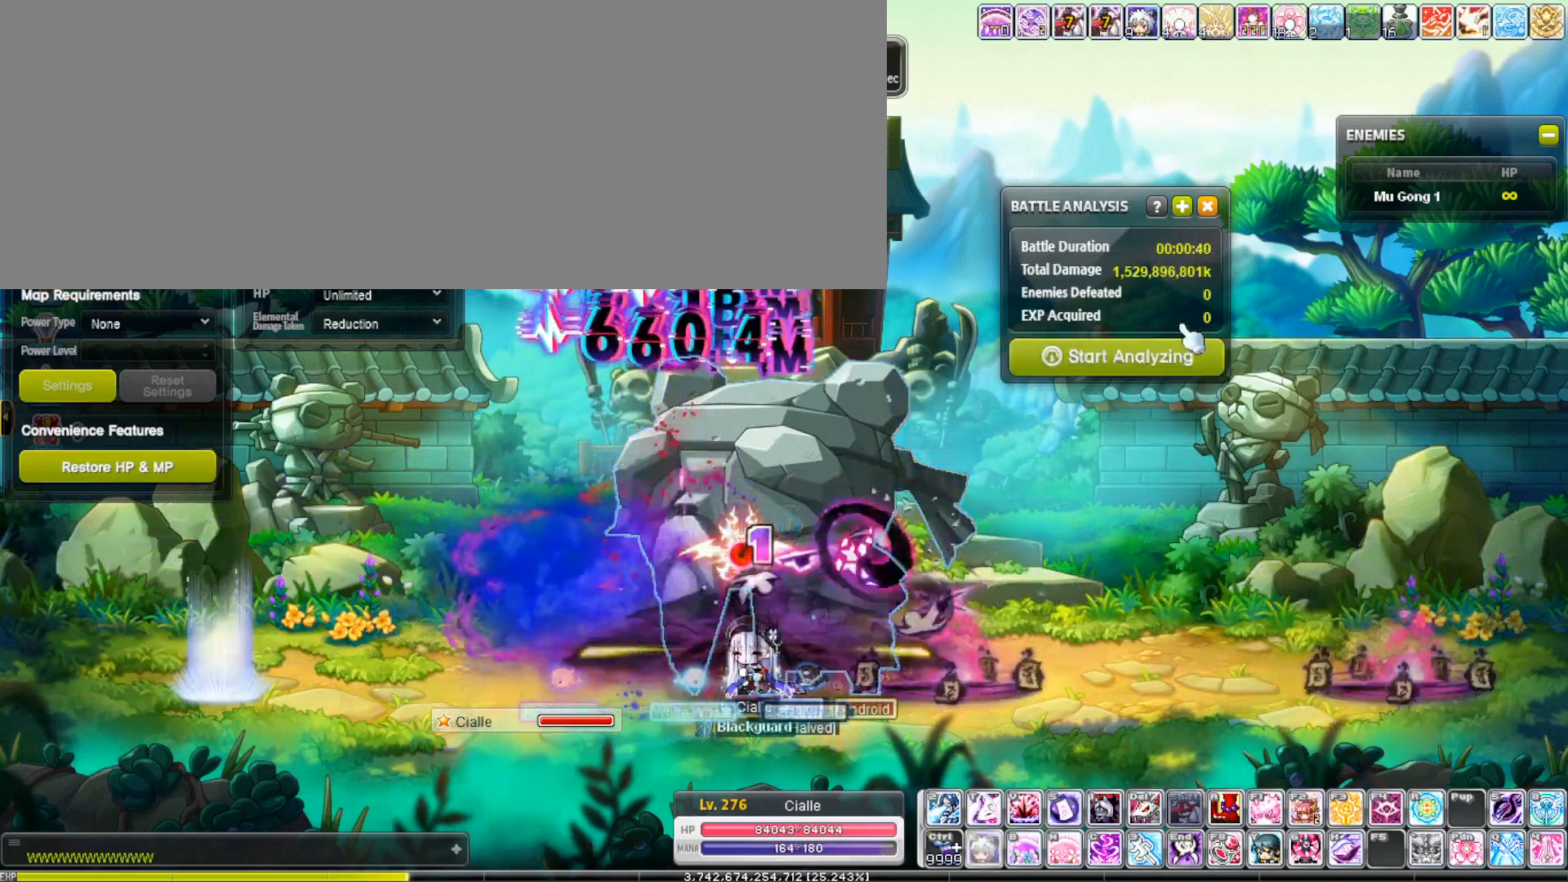
{"keys": [], "events": []}
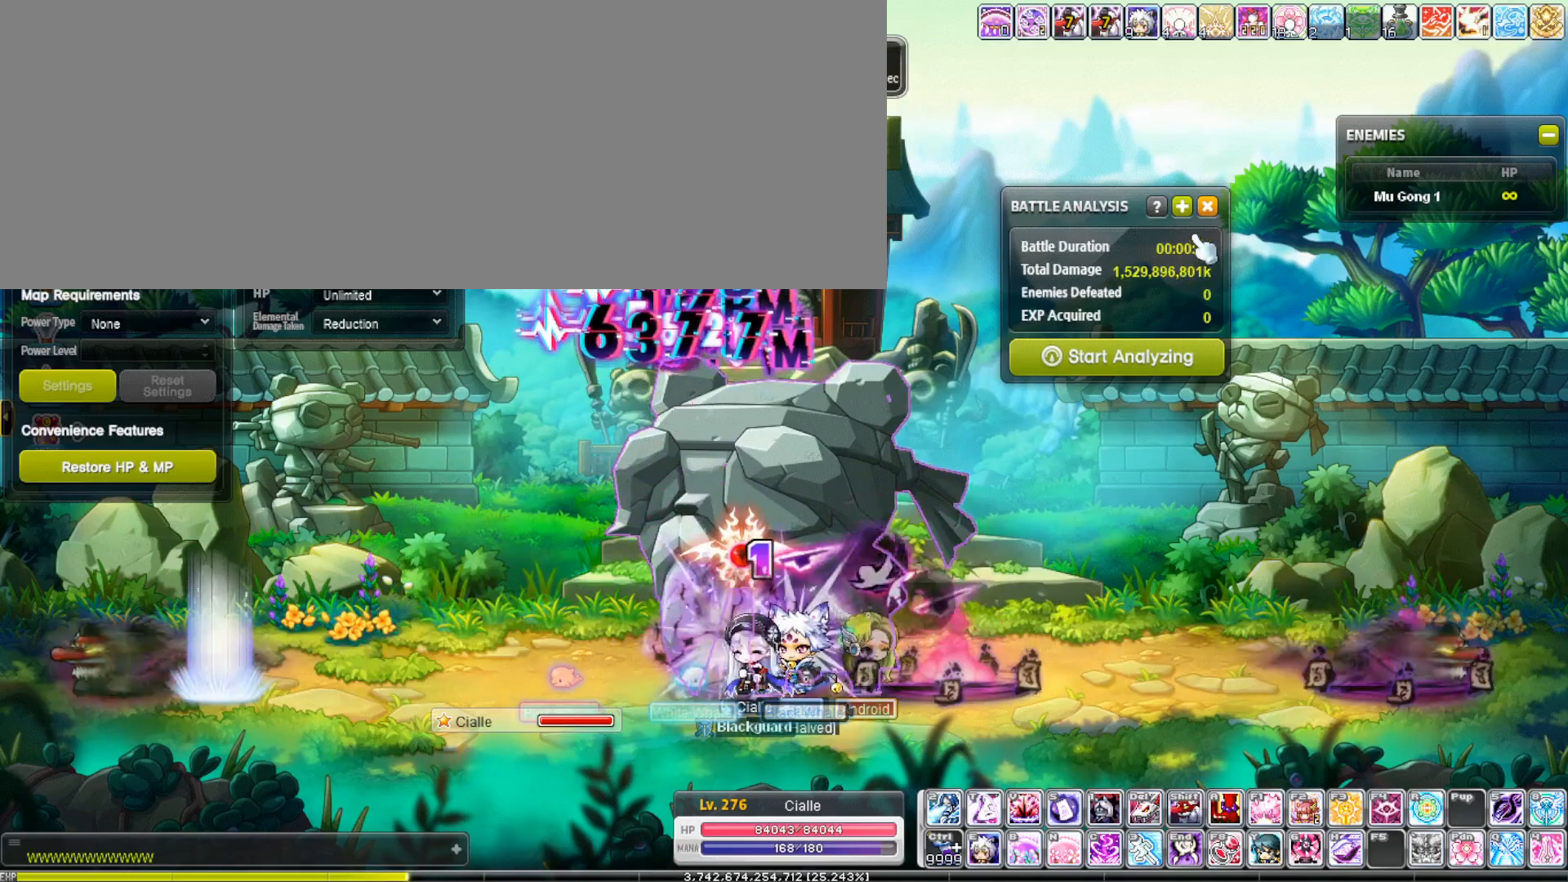
{"keys": [], "events": []}
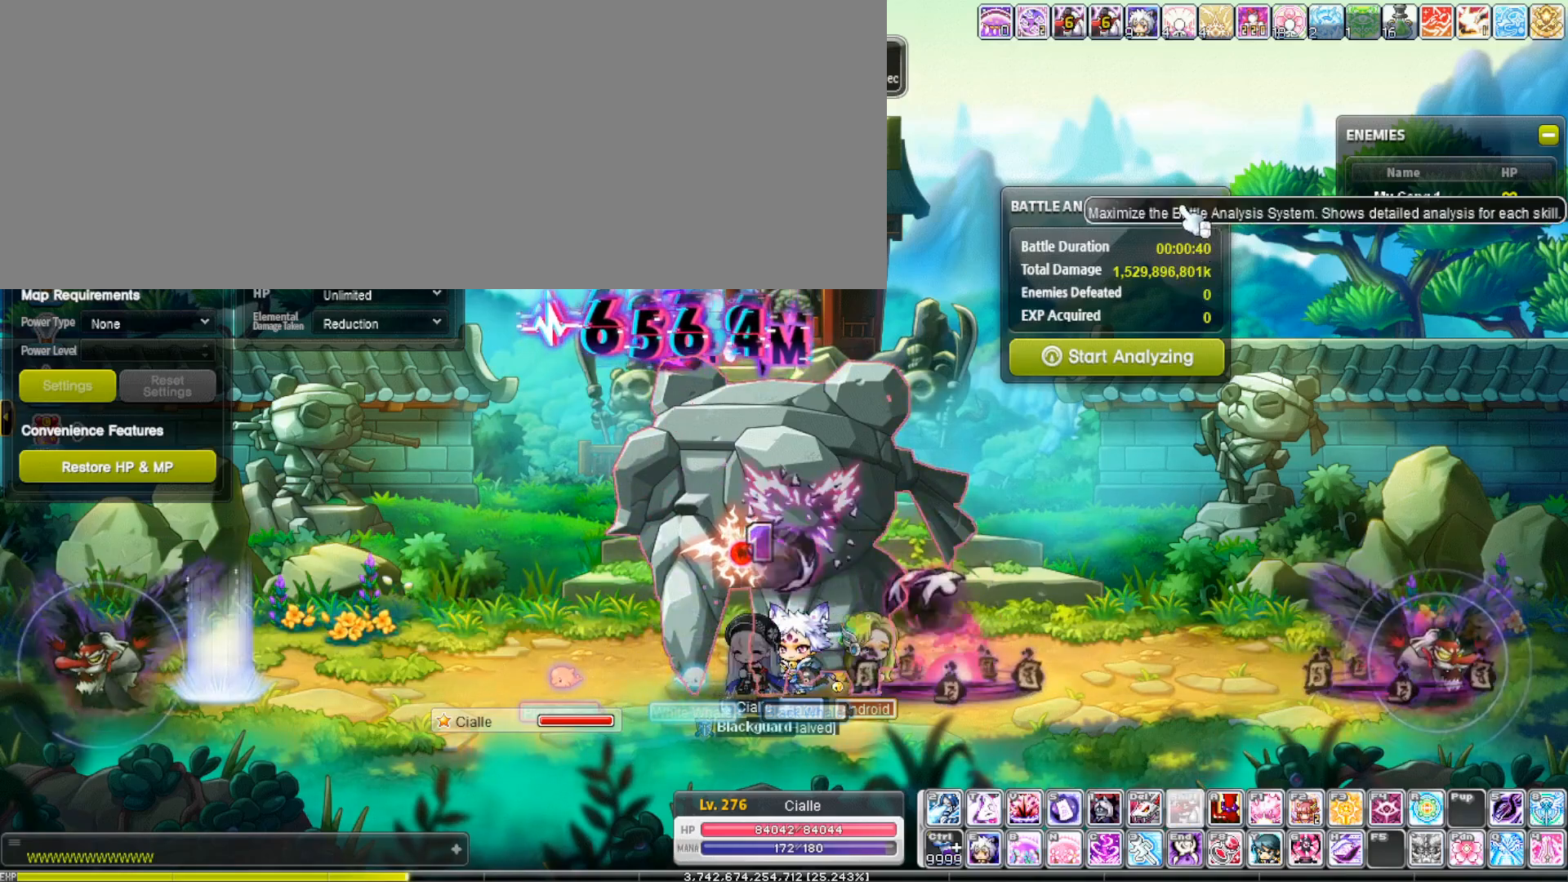
{"keys": [], "events": []}
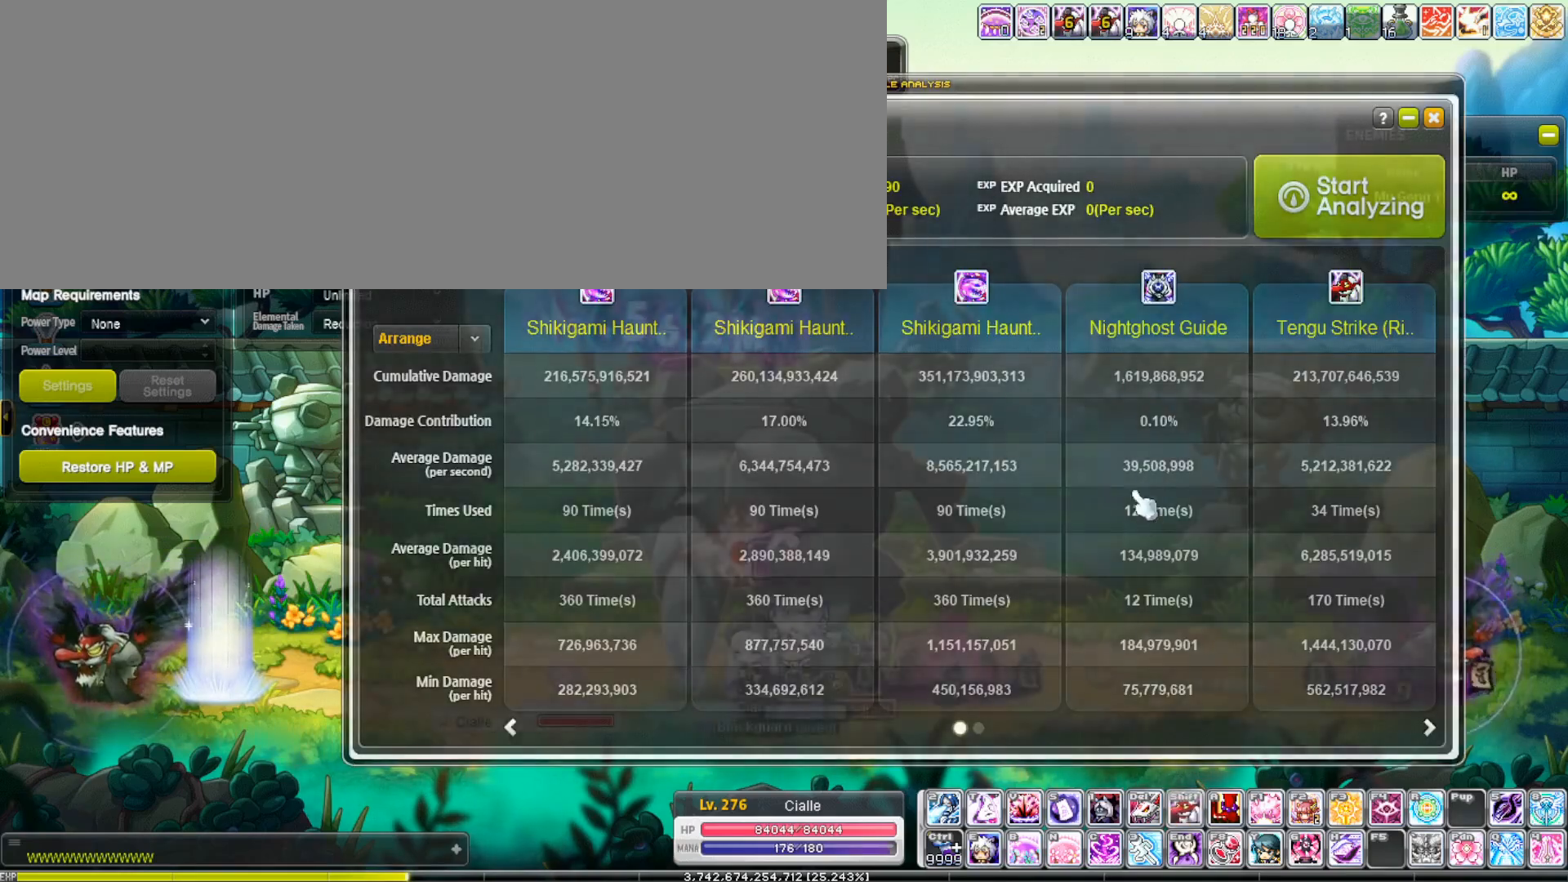
{"keys": [], "events": []}
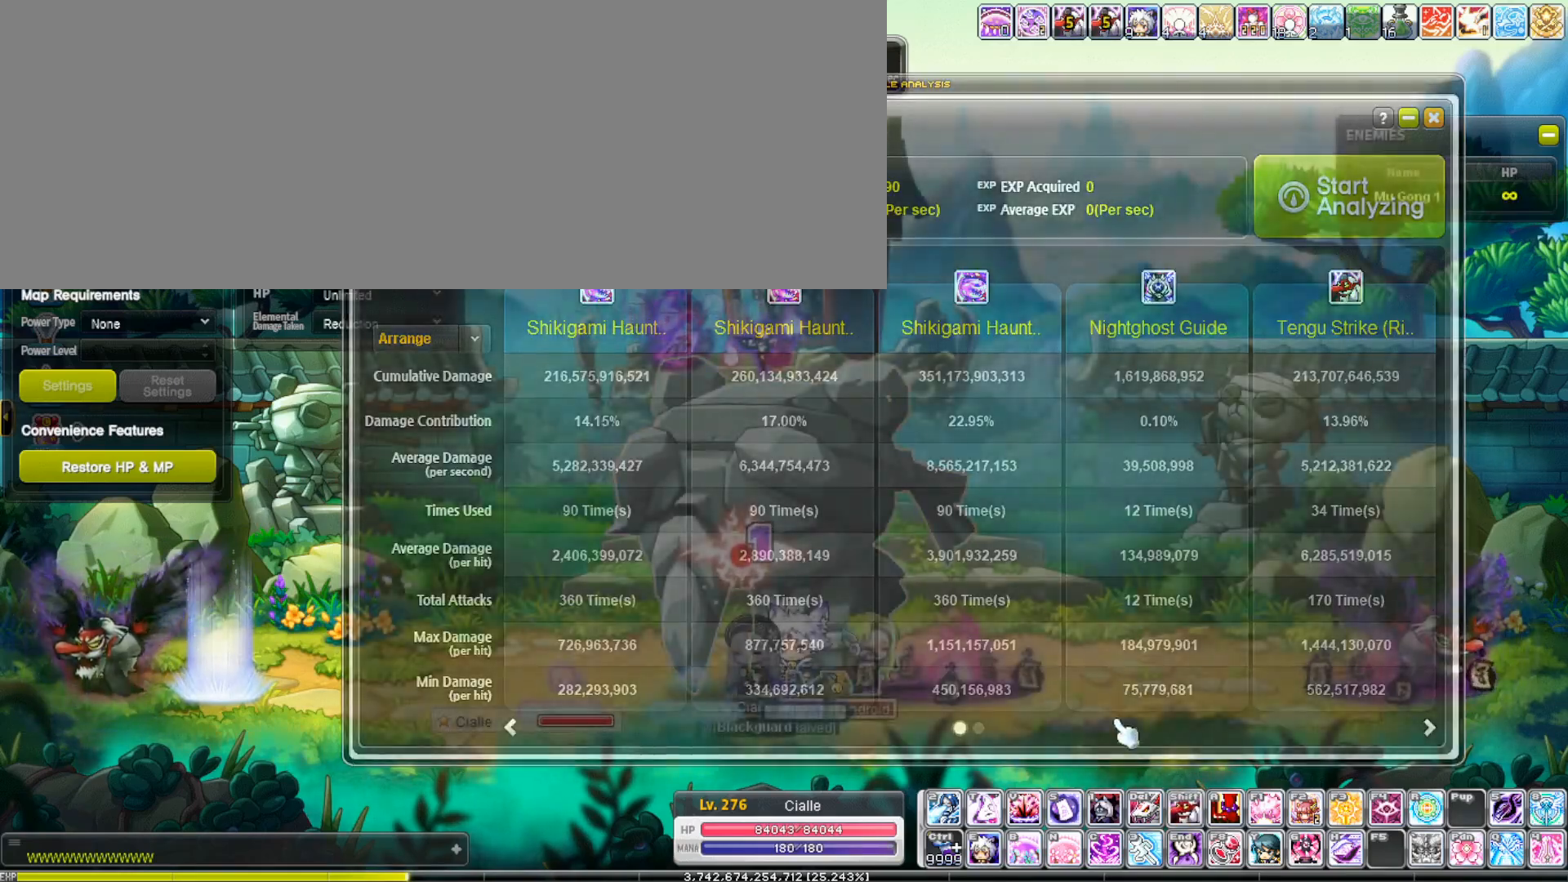
{"keys": [], "events": []}
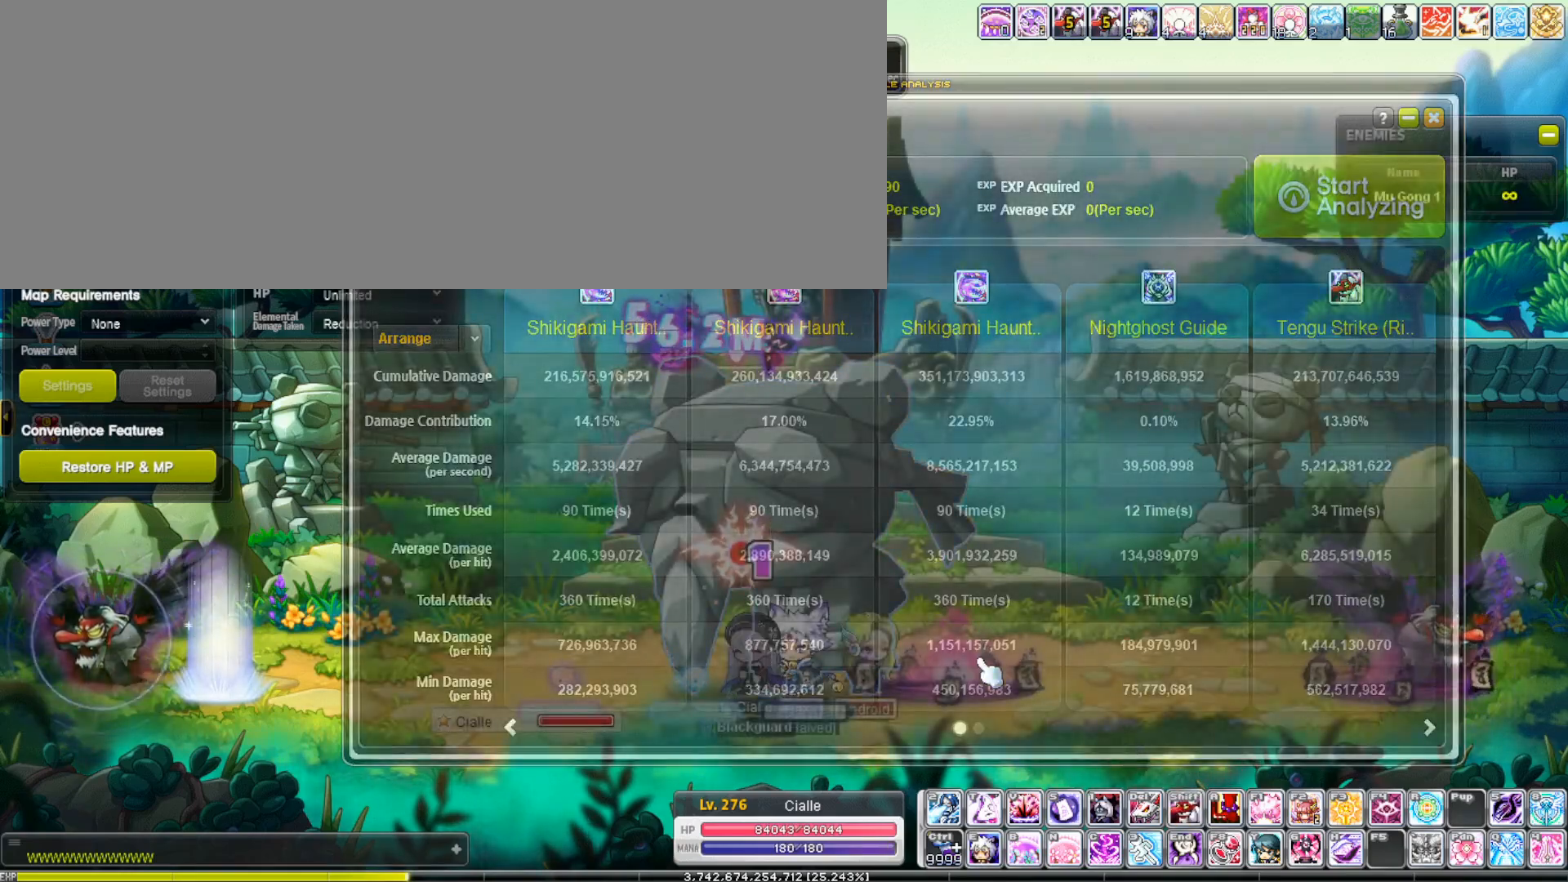
{"keys": [], "events": []}
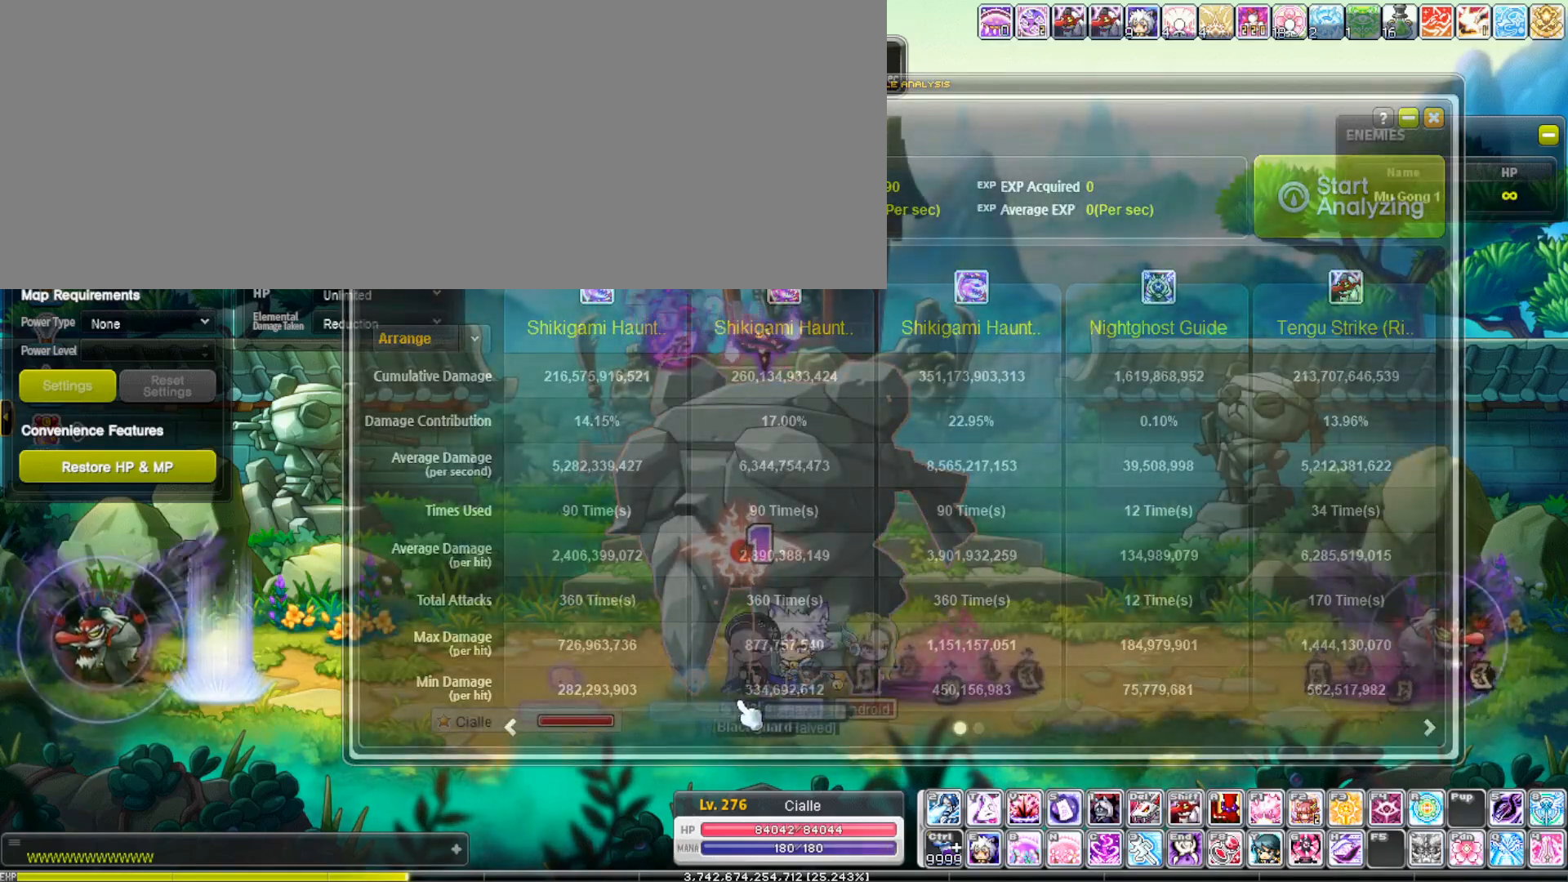
{"keys": [], "events": []}
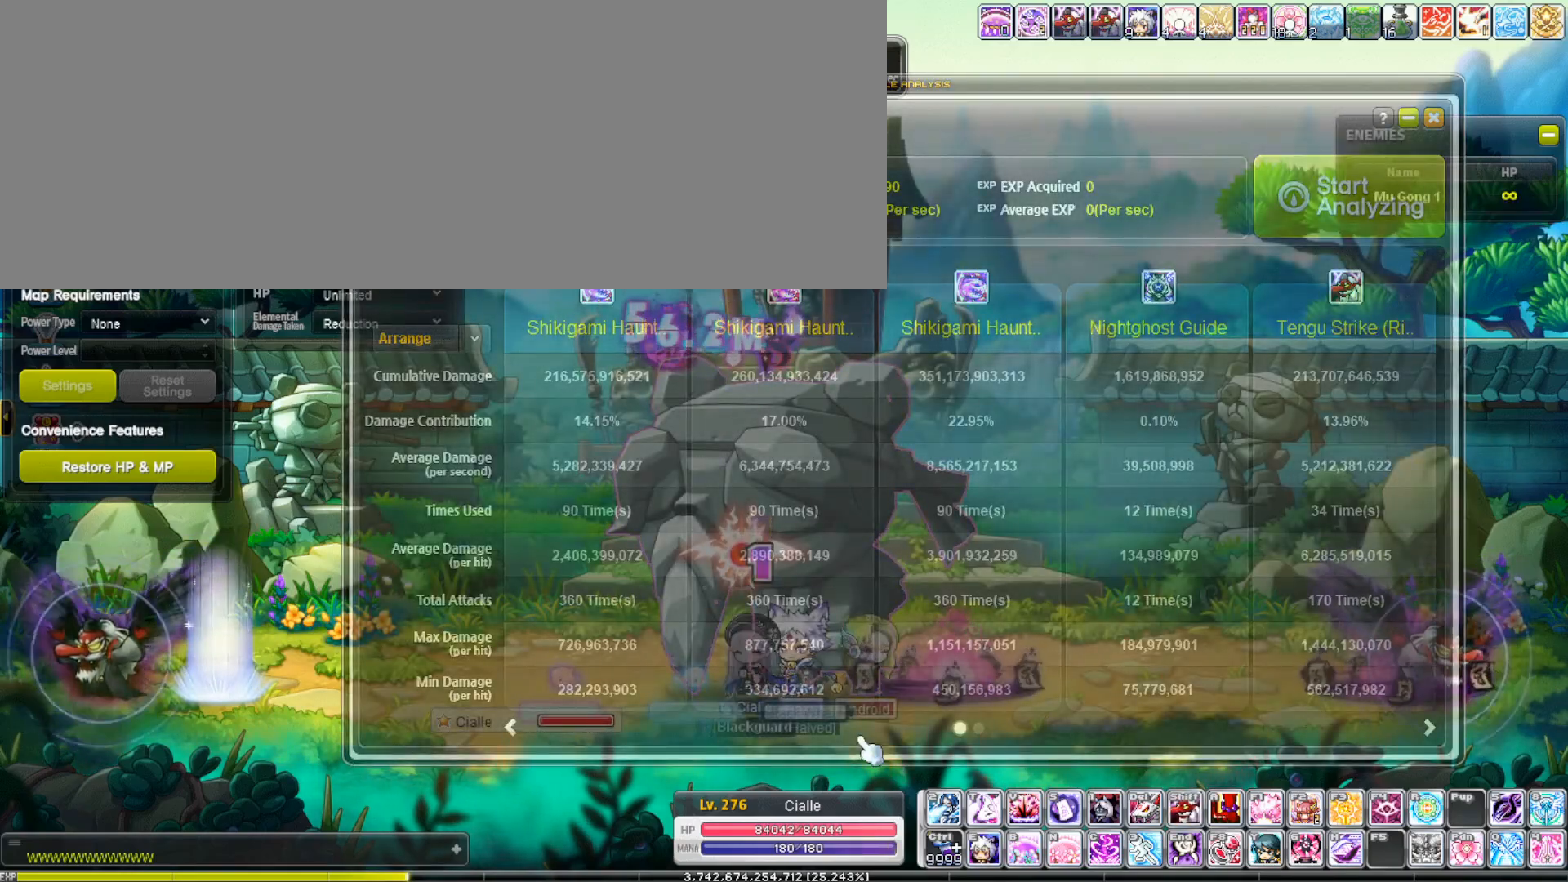
{"keys": ["right"], "events": [[83, "right", "down"], [417, "d", "down"], [500, "d", "up"]]}
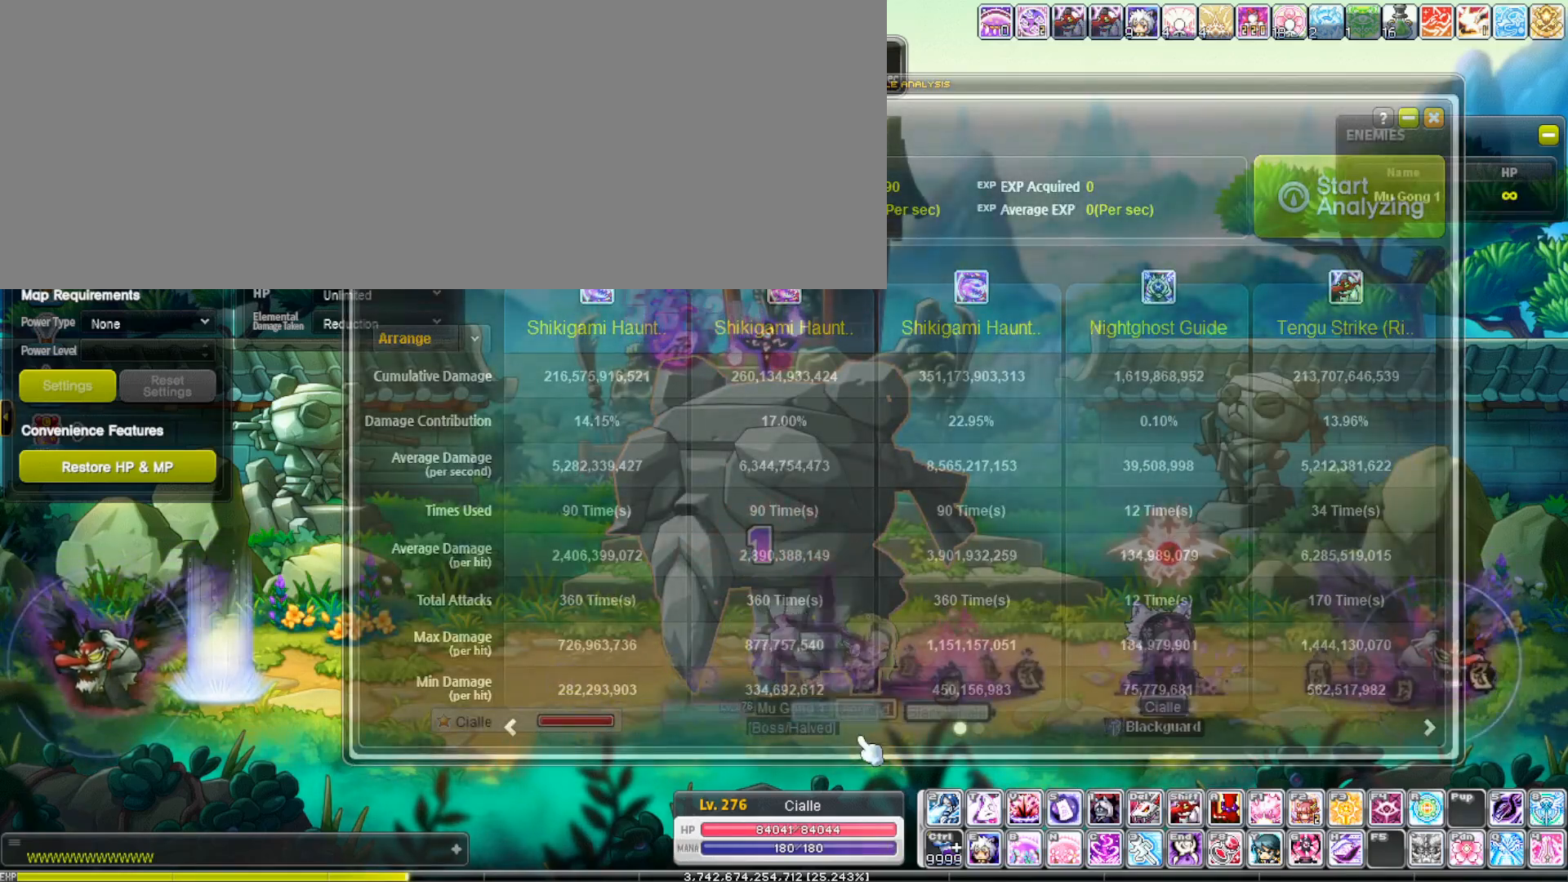
{"keys": [], "events": [[150, "left", "down"], [150, "right", "up"], [250, "left", "up"]]}